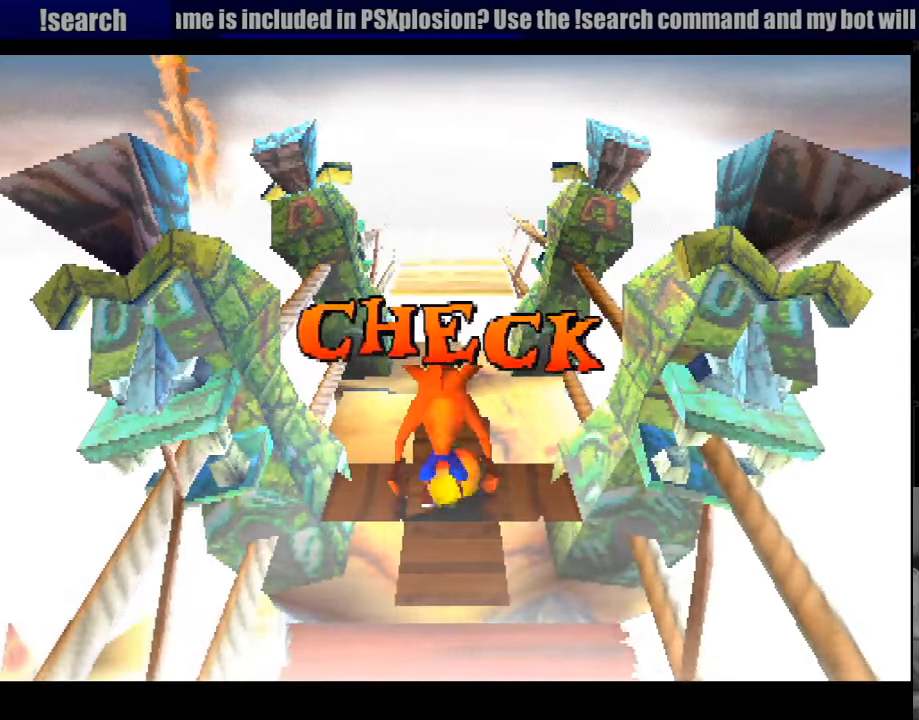
Gameplay with a controller (PlayStation layout); each line is a JSON object with the inputs held at the frame after it. "events" lists button and stick changes between this image and that frame as [ms after this image, input, new state], when the widget could be followed in between. Not read: L3 R3.
{"buttons": ["DPAD_UP"], "events": [[17, "DPAD_UP", "down"]]}
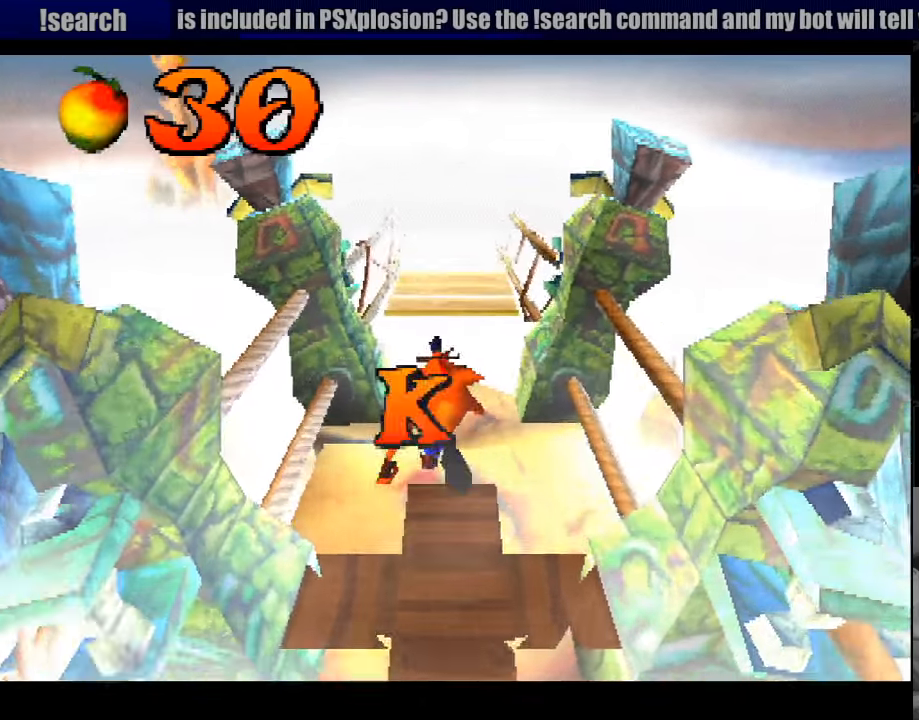
{"buttons": ["CROSS", "DPAD_UP"], "events": [[450, "CROSS", "down"]]}
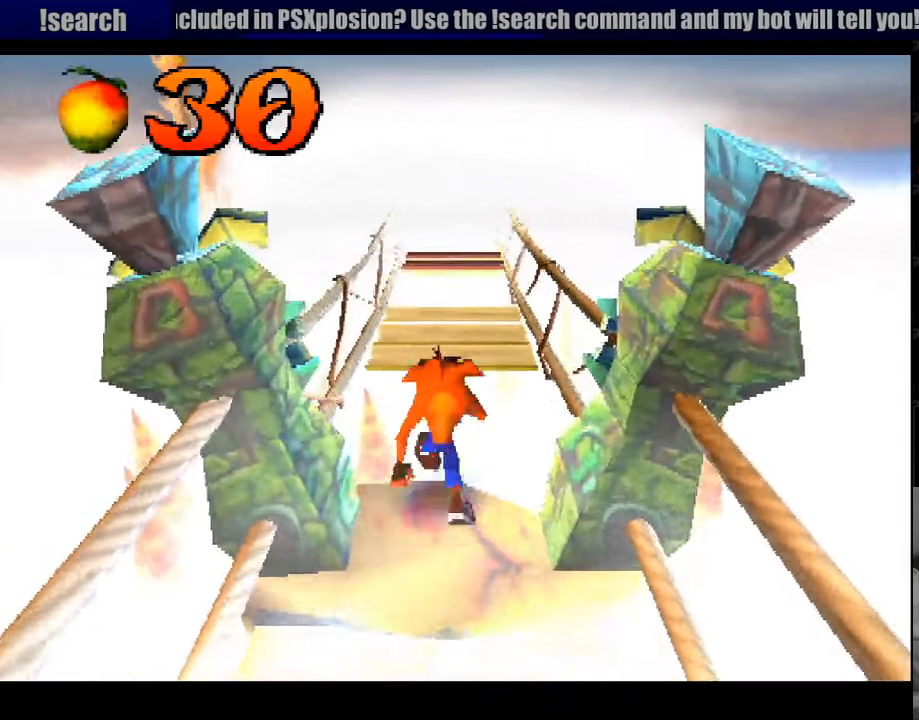
{"buttons": ["DPAD_UP"], "events": [[317, "CROSS", "up"]]}
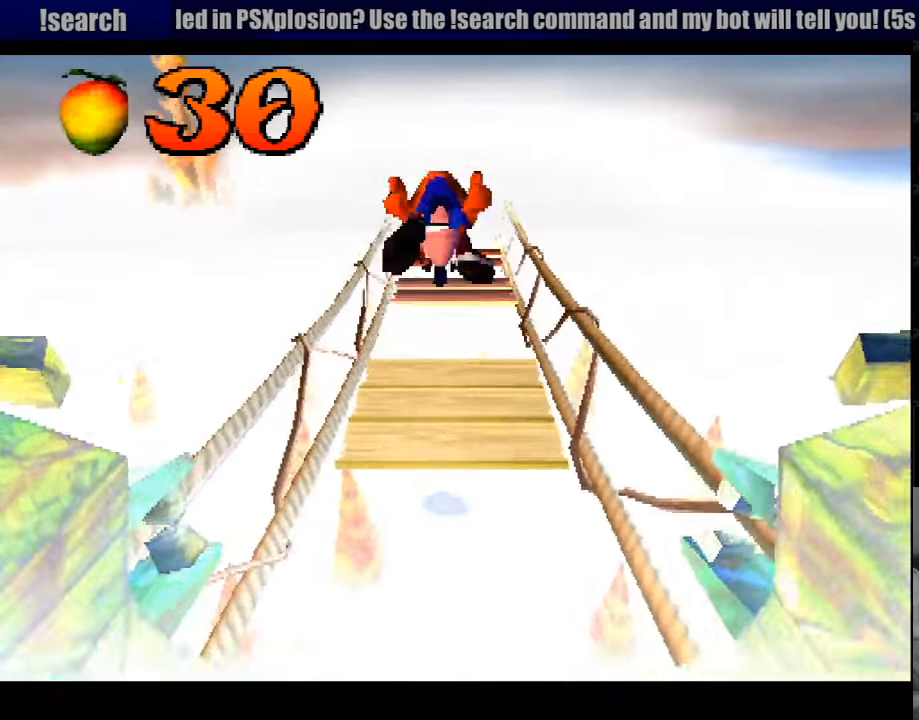
{"buttons": ["CROSS", "DPAD_UP"], "events": [[500, "CROSS", "down"]]}
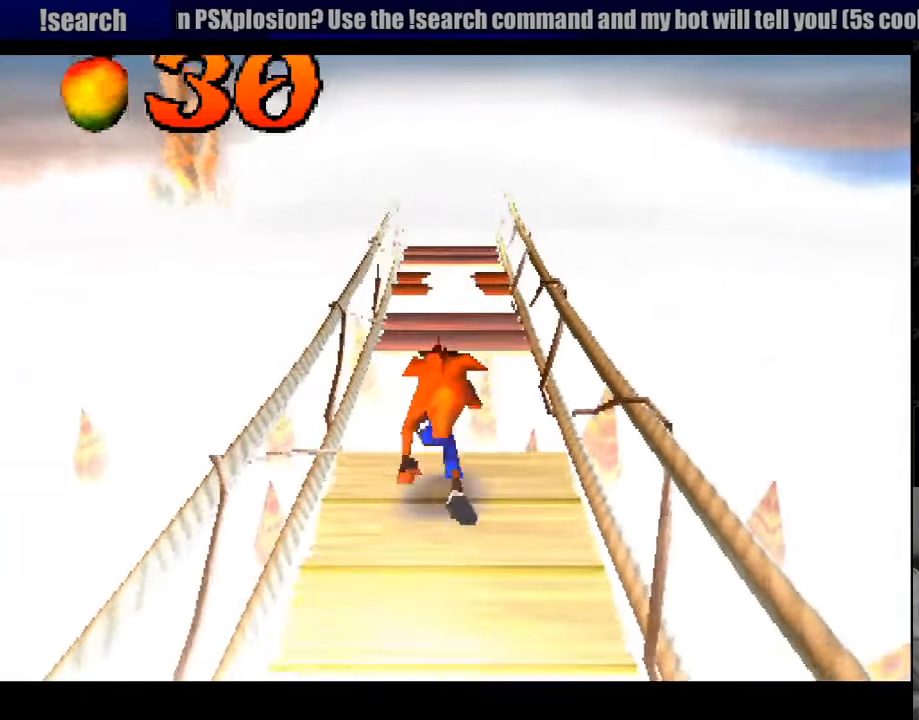
{"buttons": ["DPAD_UP"], "events": [[333, "CROSS", "up"]]}
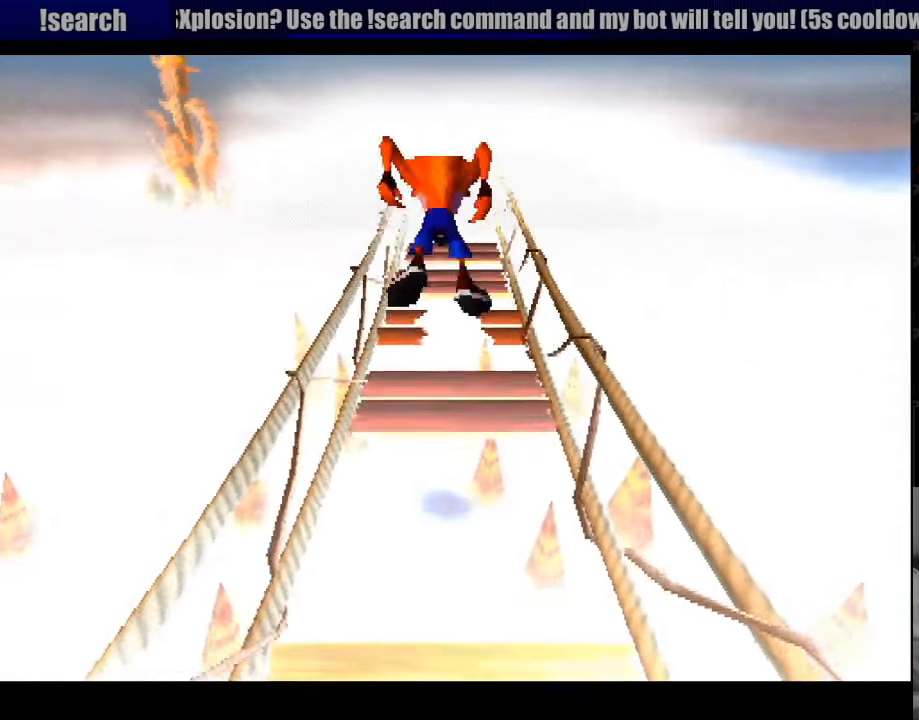
{"buttons": ["CROSS", "DPAD_UP"], "events": [[450, "CROSS", "down"]]}
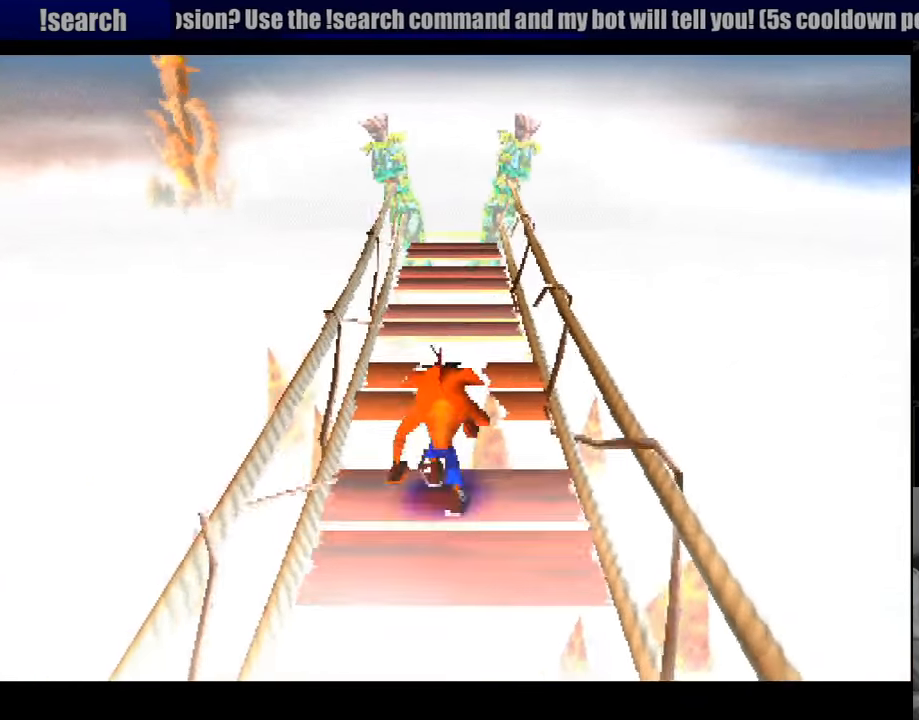
{"buttons": ["CROSS", "DPAD_UP"], "events": []}
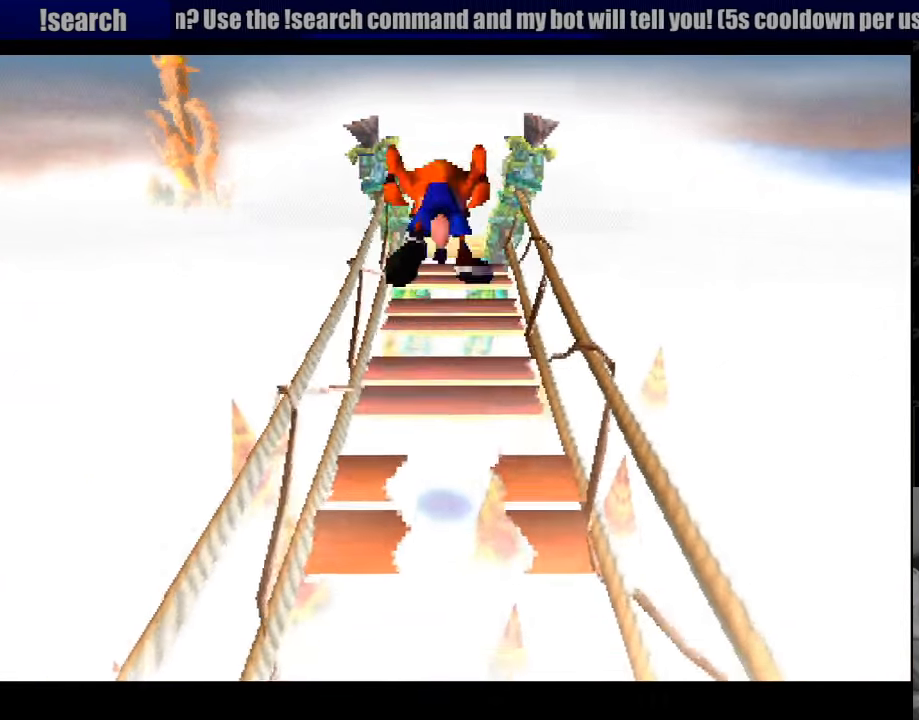
{"buttons": ["DPAD_UP"], "events": [[283, "CROSS", "up"]]}
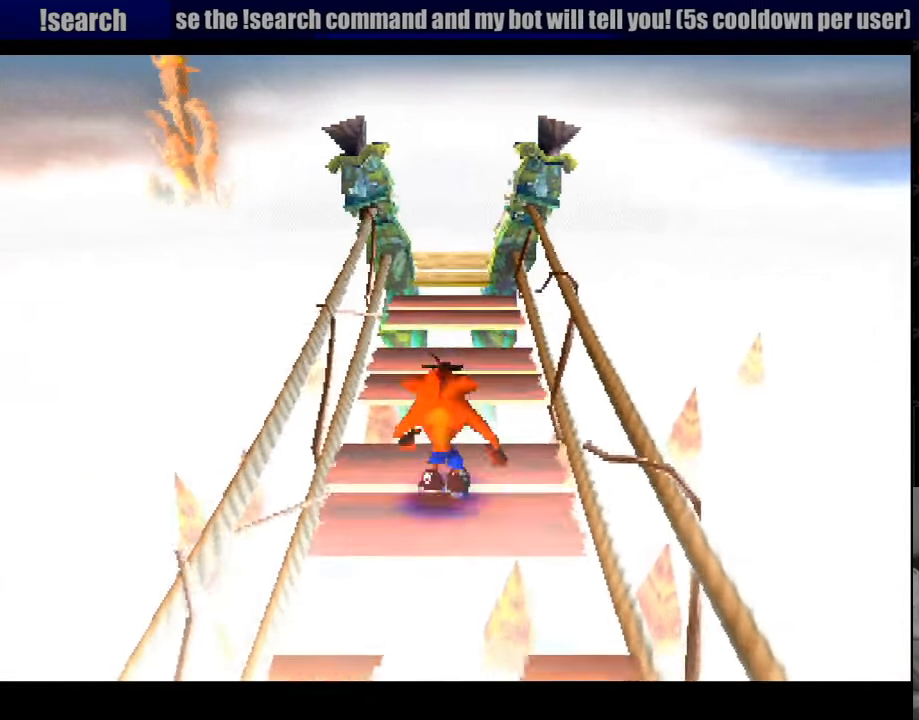
{"buttons": [], "events": [[17, "CROSS", "down"], [117, "CROSS", "up"], [117, "DPAD_UP", "up"], [333, "DPAD_UP", "down"], [400, "DPAD_UP", "up"]]}
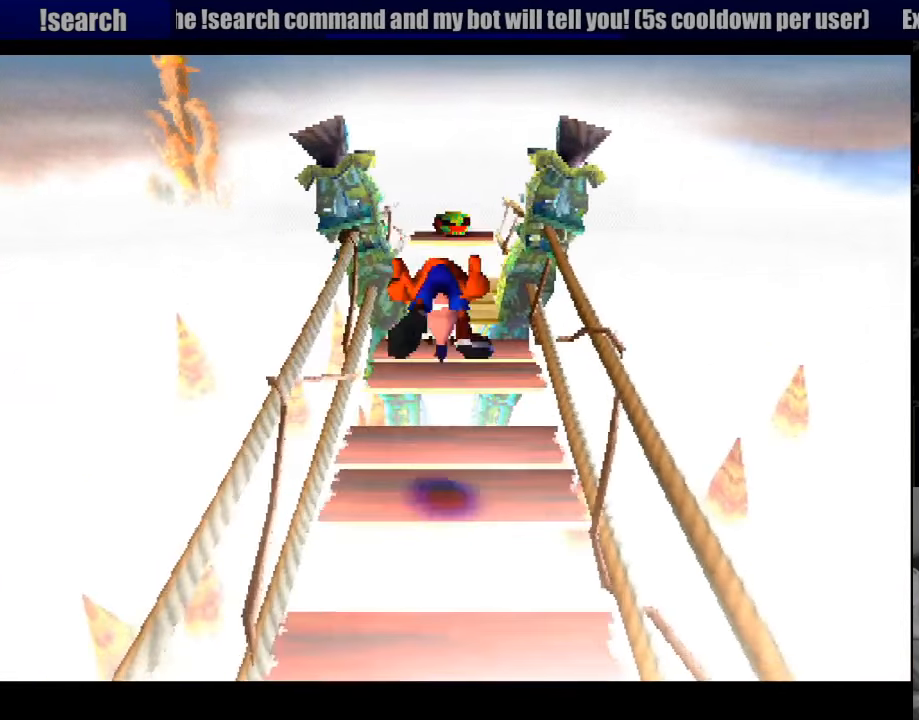
{"buttons": [], "events": [[200, "DPAD_UP", "down"], [217, "CROSS", "down"], [350, "CROSS", "up"], [367, "DPAD_UP", "up"]]}
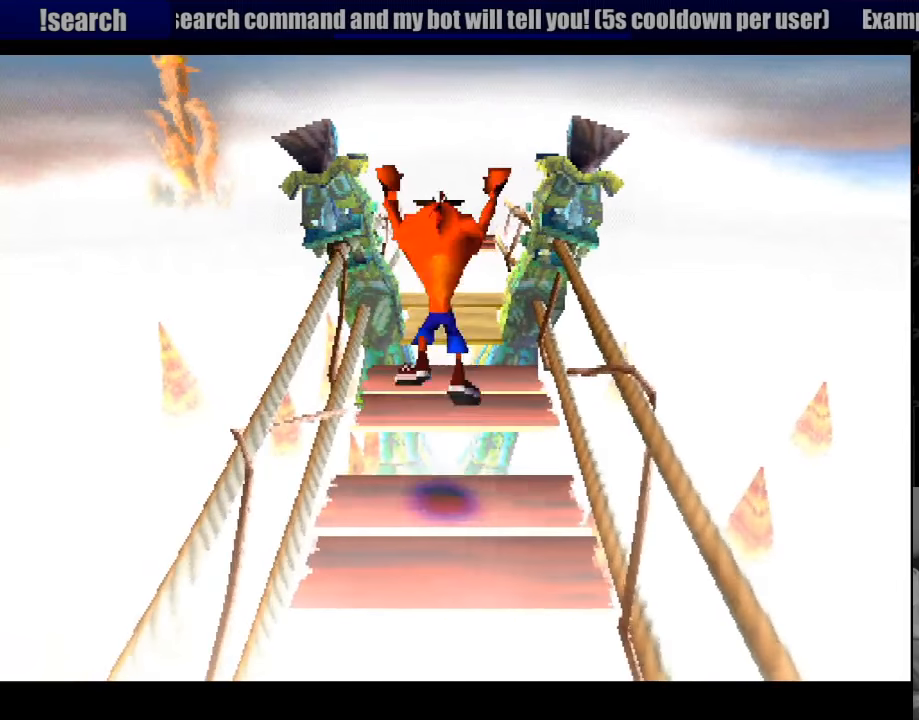
{"buttons": ["CROSS", "DPAD_UP"], "events": [[133, "DPAD_UP", "down"], [166, "DPAD_LEFT", "down"], [216, "DPAD_LEFT", "up"], [316, "CROSS", "down"], [383, "CIRCLE", "down"], [400, "CIRCLE", "up"]]}
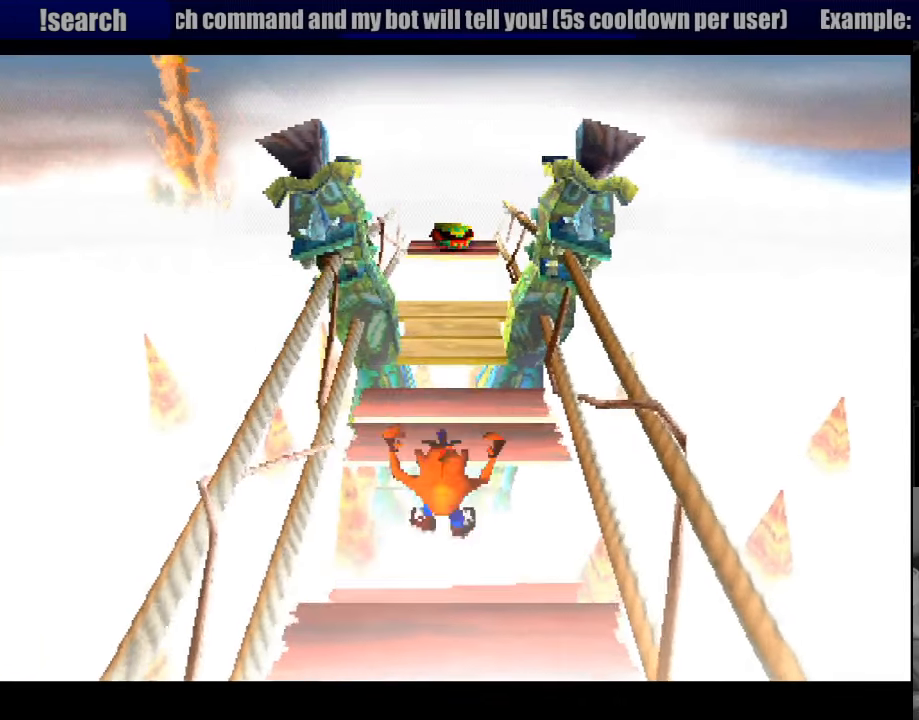
{"buttons": [], "events": [[133, "CROSS", "up"], [266, "CROSS", "down"], [350, "DPAD_UP", "up"], [416, "CROSS", "up"]]}
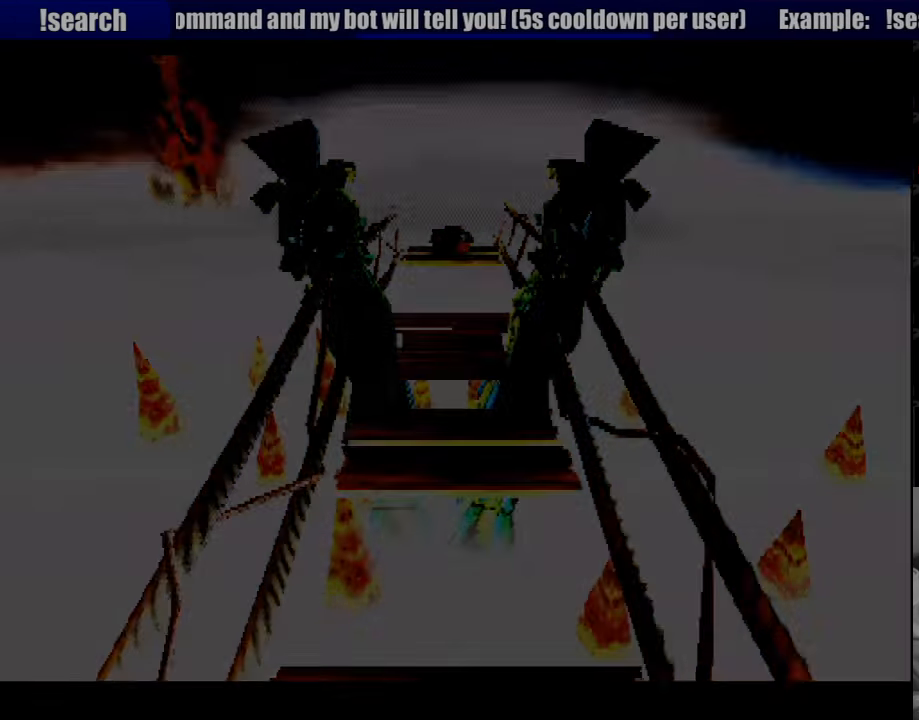
{"buttons": [], "events": []}
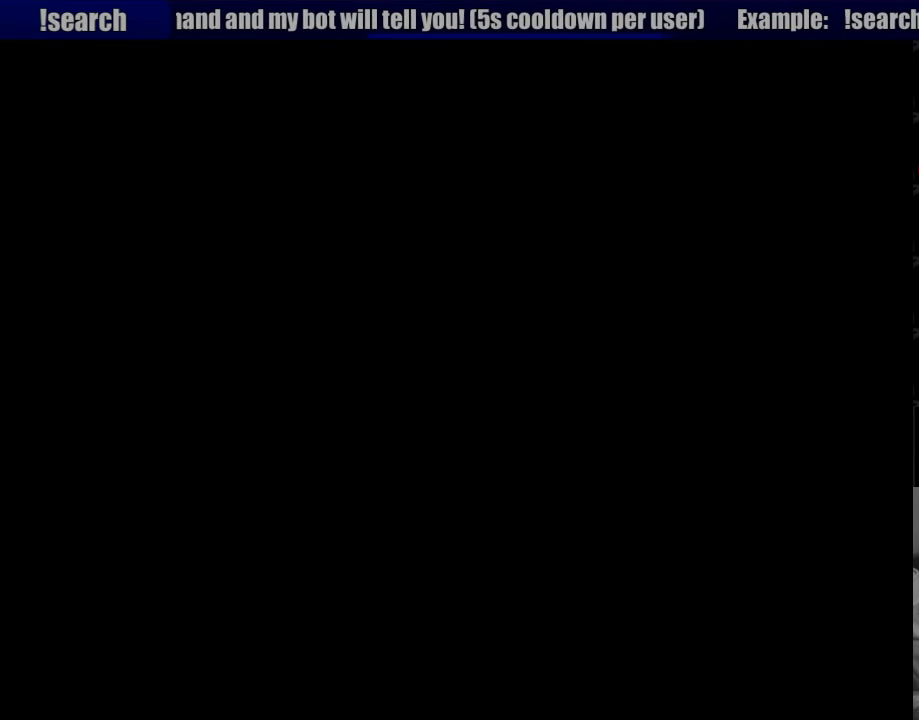
{"buttons": [], "events": []}
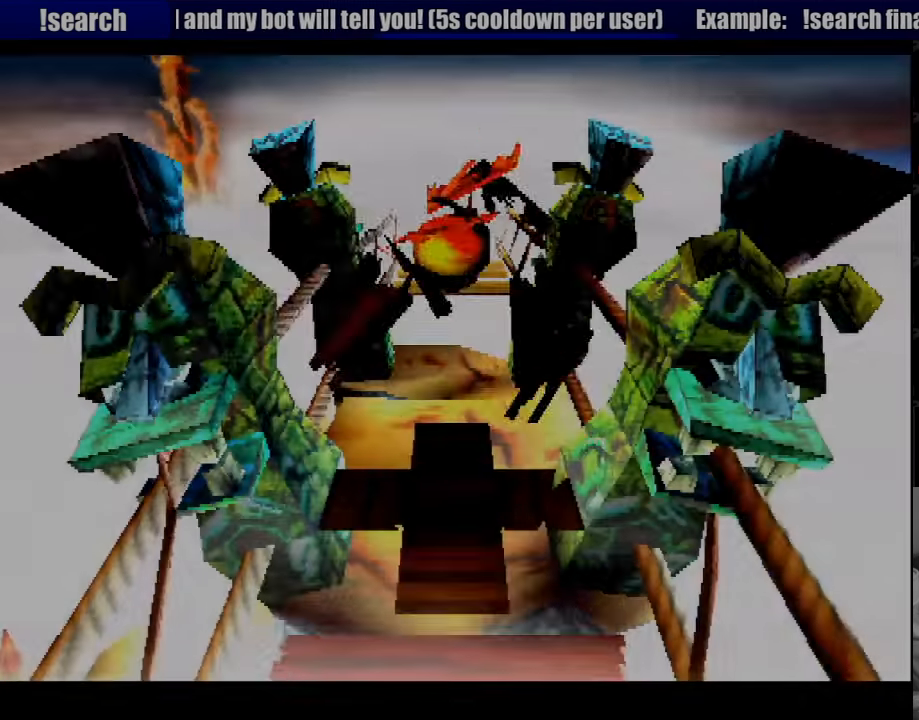
{"buttons": [], "events": []}
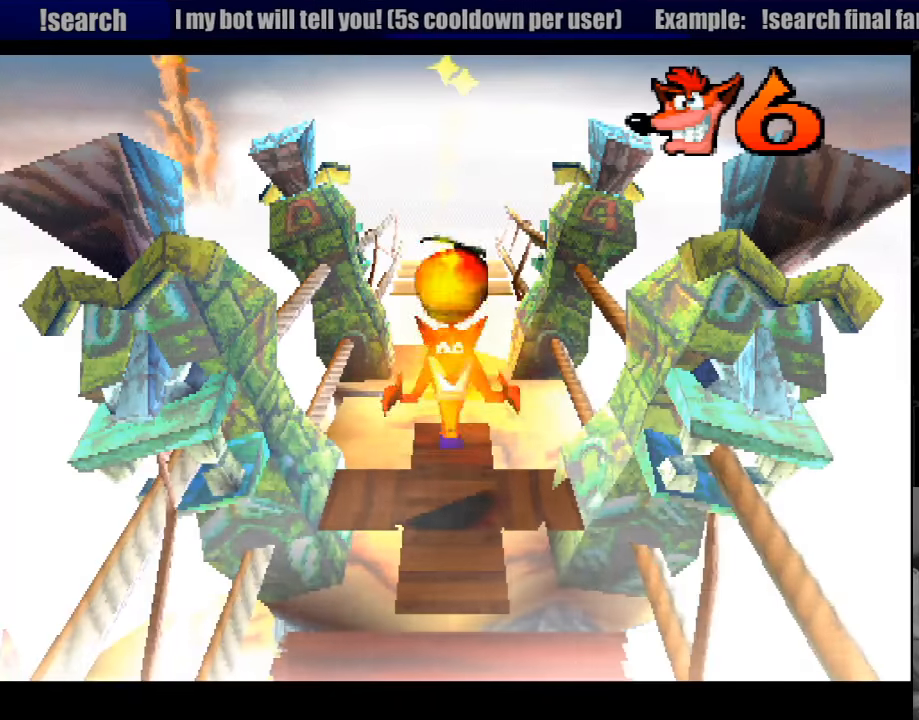
{"buttons": ["DPAD_UP"], "events": [[183, "DPAD_UP", "down"], [300, "DPAD_UP", "up"], [483, "DPAD_UP", "down"]]}
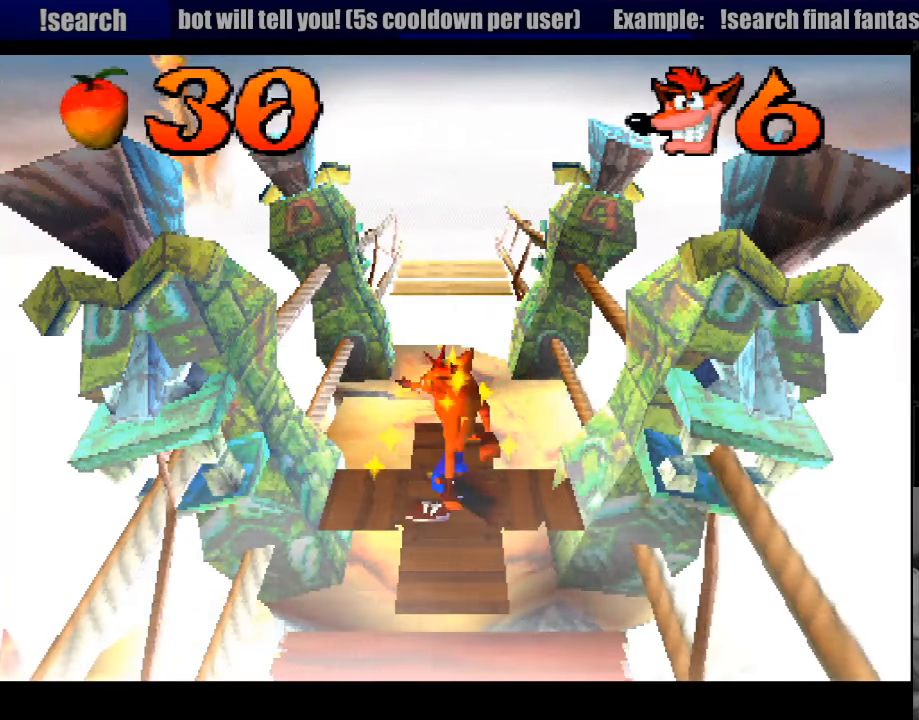
{"buttons": ["DPAD_UP"], "events": []}
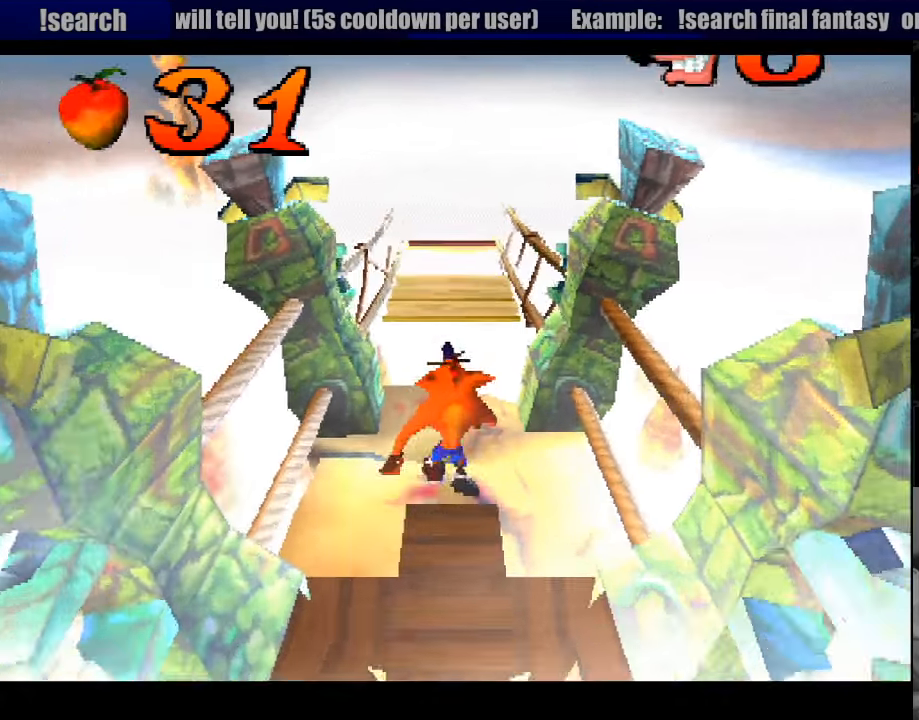
{"buttons": ["CROSS", "DPAD_UP"], "events": [[416, "CROSS", "down"]]}
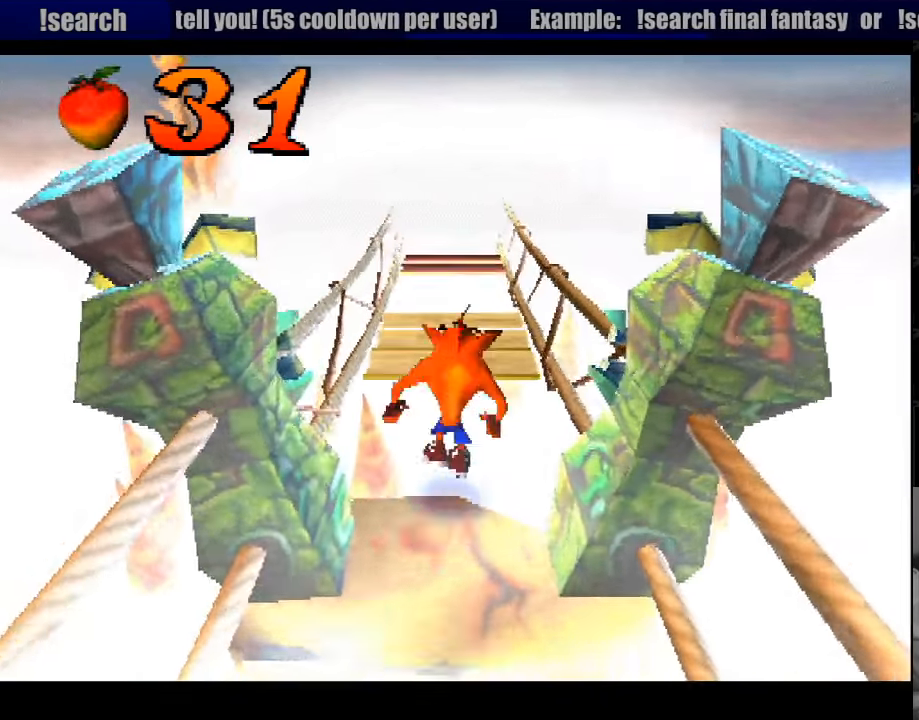
{"buttons": ["DPAD_UP"], "events": [[266, "CROSS", "up"]]}
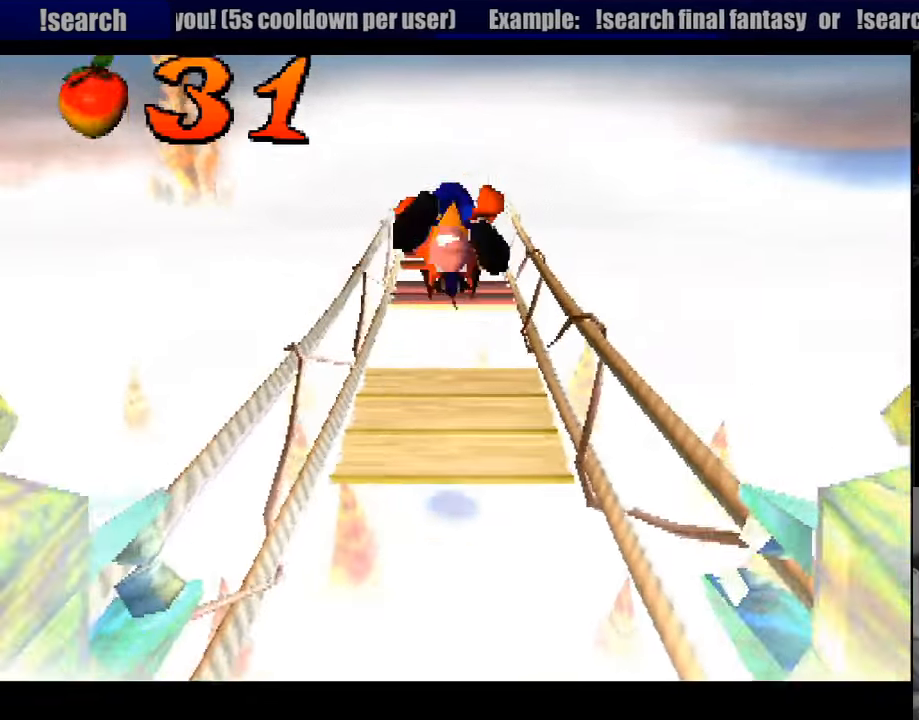
{"buttons": ["CROSS", "DPAD_UP"], "events": [[483, "CROSS", "down"]]}
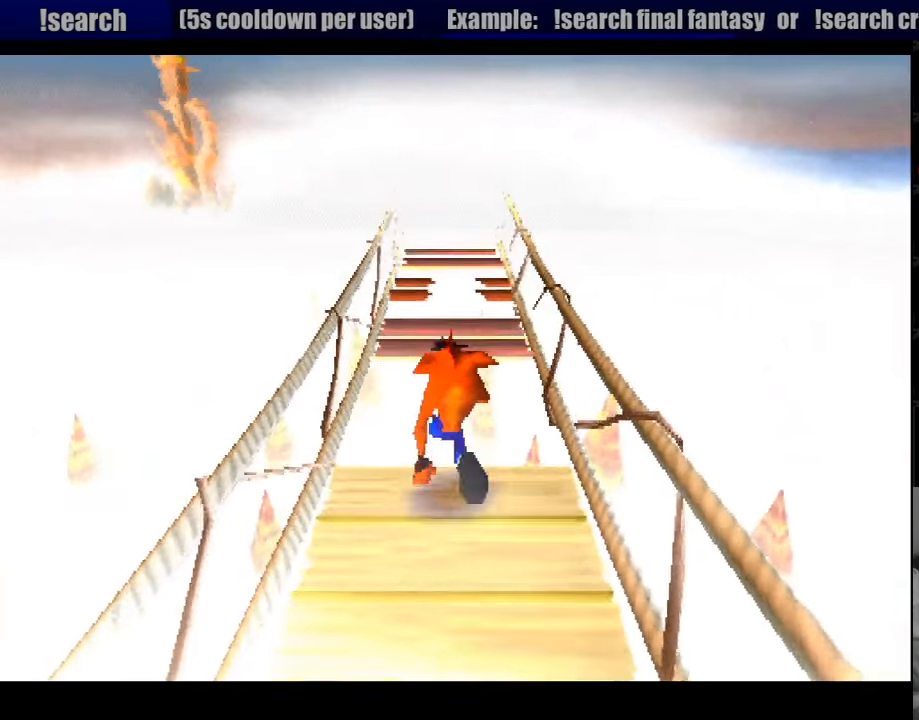
{"buttons": ["DPAD_UP"], "events": [[300, "CROSS", "up"]]}
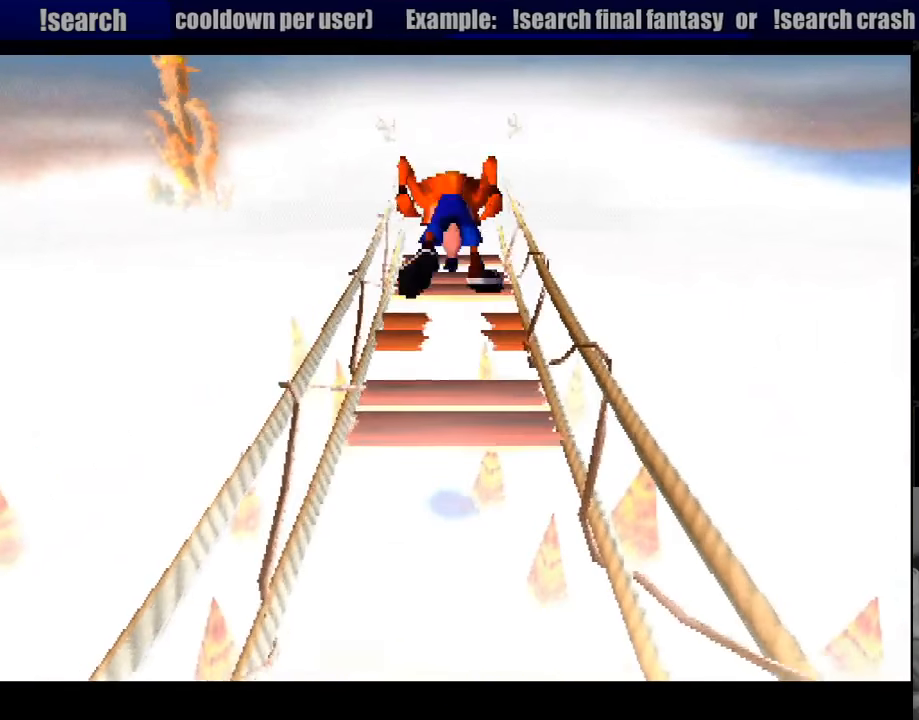
{"buttons": ["CROSS", "DPAD_UP"], "events": [[383, "CROSS", "down"]]}
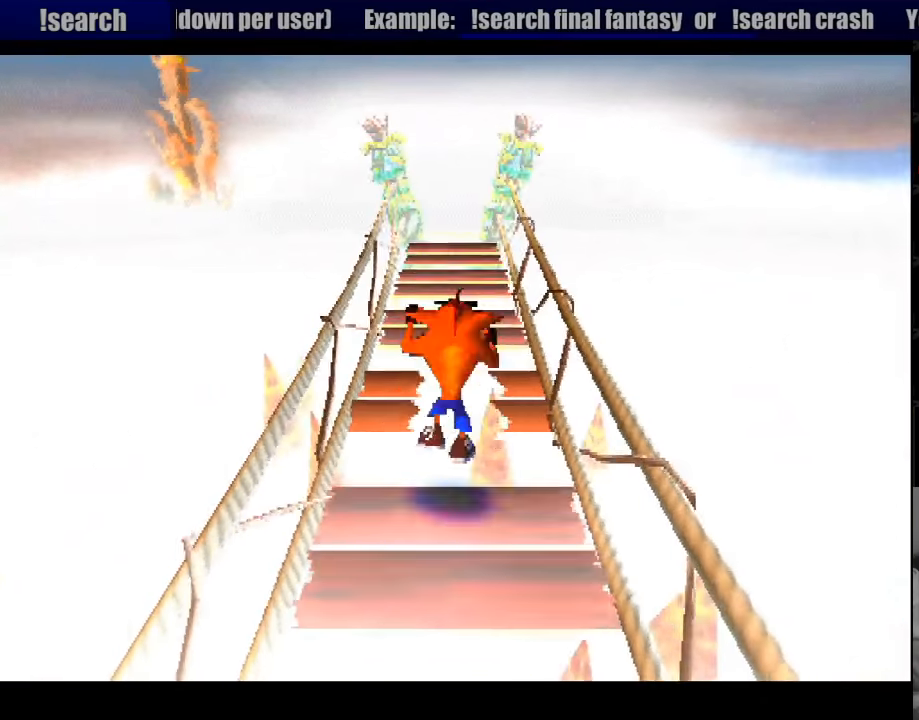
{"buttons": ["CROSS", "DPAD_UP"], "events": []}
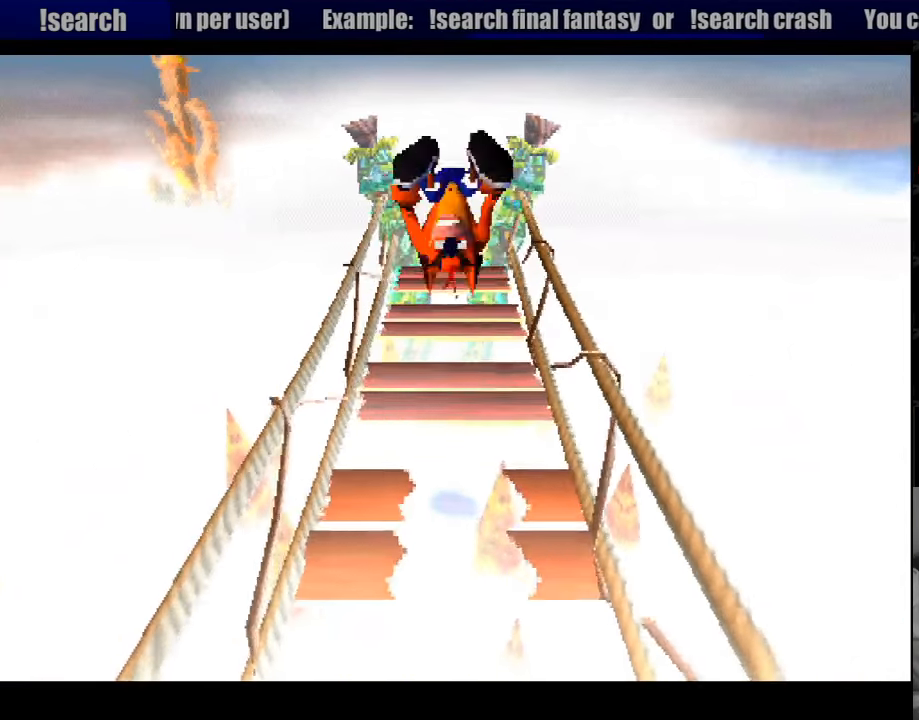
{"buttons": ["CROSS", "DPAD_UP"], "events": [[200, "CROSS", "up"], [400, "CROSS", "down"]]}
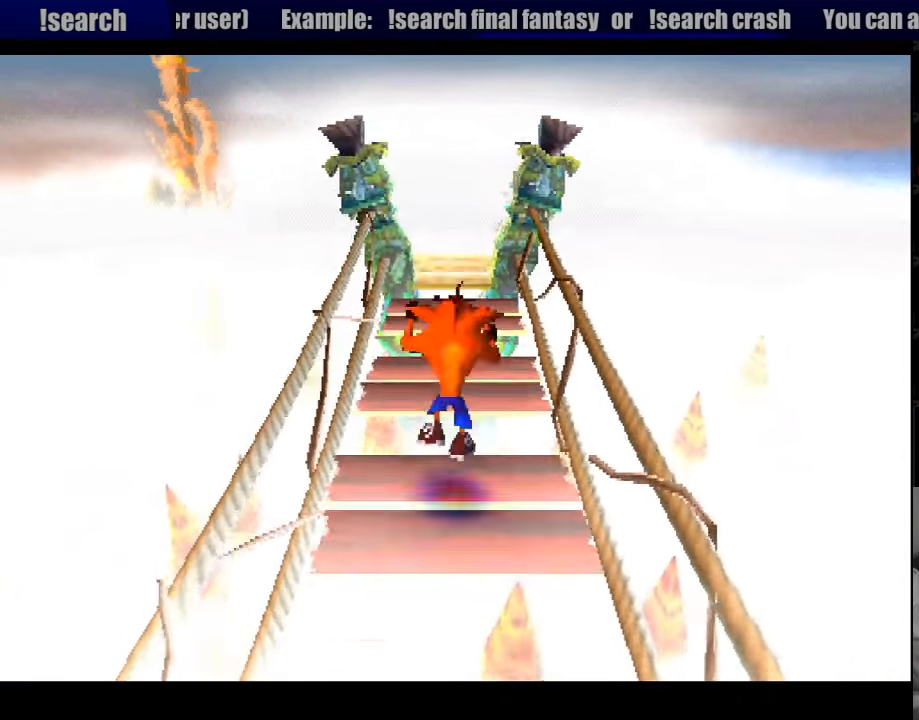
{"buttons": ["DPAD_UP"], "events": [[33, "CROSS", "up"], [133, "DPAD_UP", "up"], [383, "DPAD_UP", "down"]]}
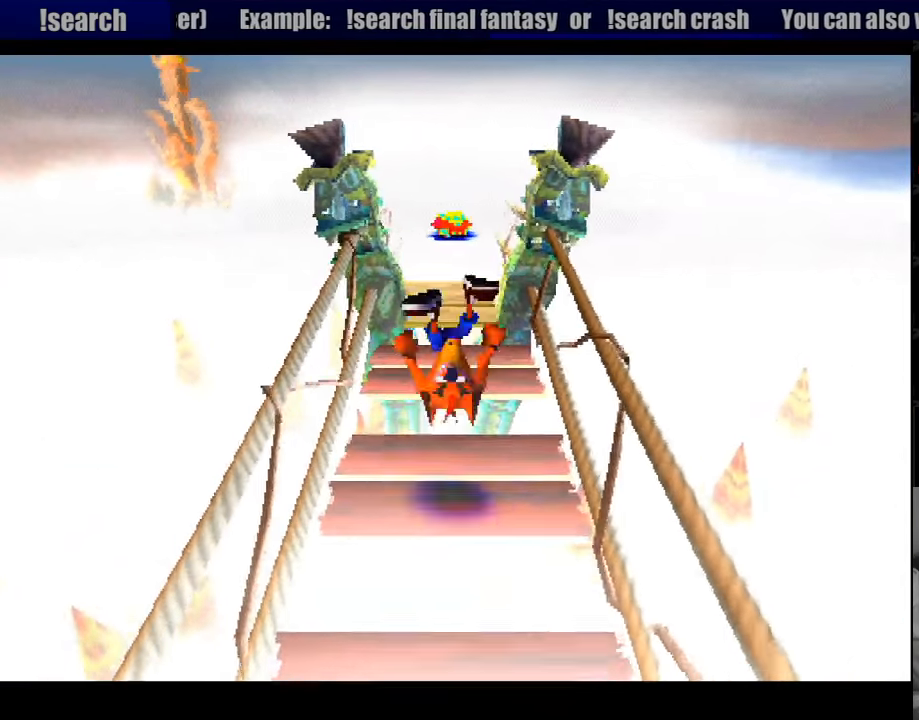
{"buttons": [], "events": [[100, "CROSS", "down"], [233, "CROSS", "up"], [250, "DPAD_UP", "up"]]}
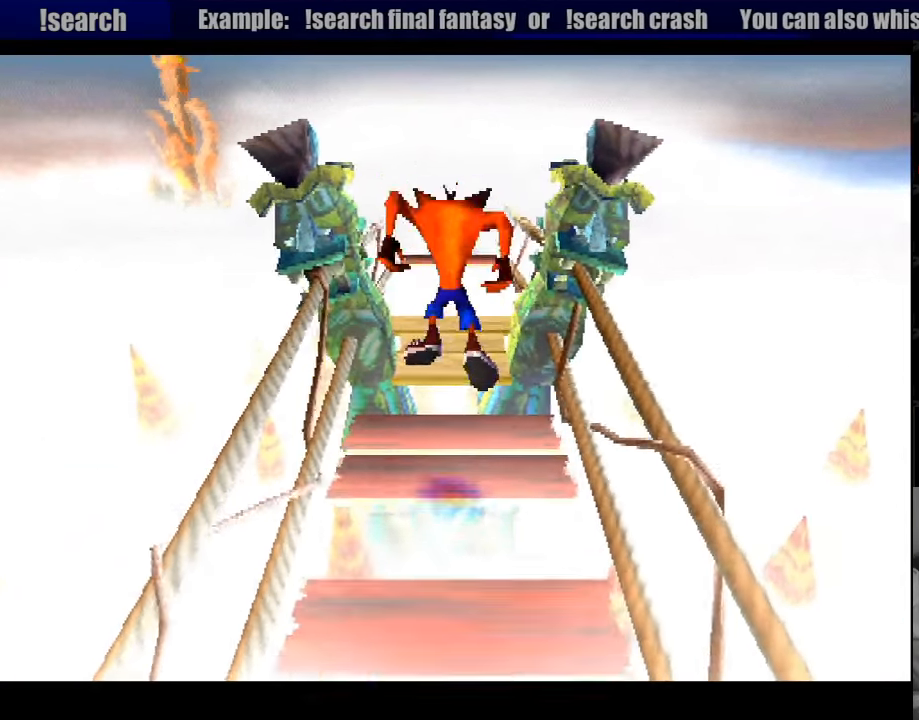
{"buttons": ["CROSS", "DPAD_UP"], "events": [[167, "DPAD_UP", "down"], [267, "CROSS", "down"]]}
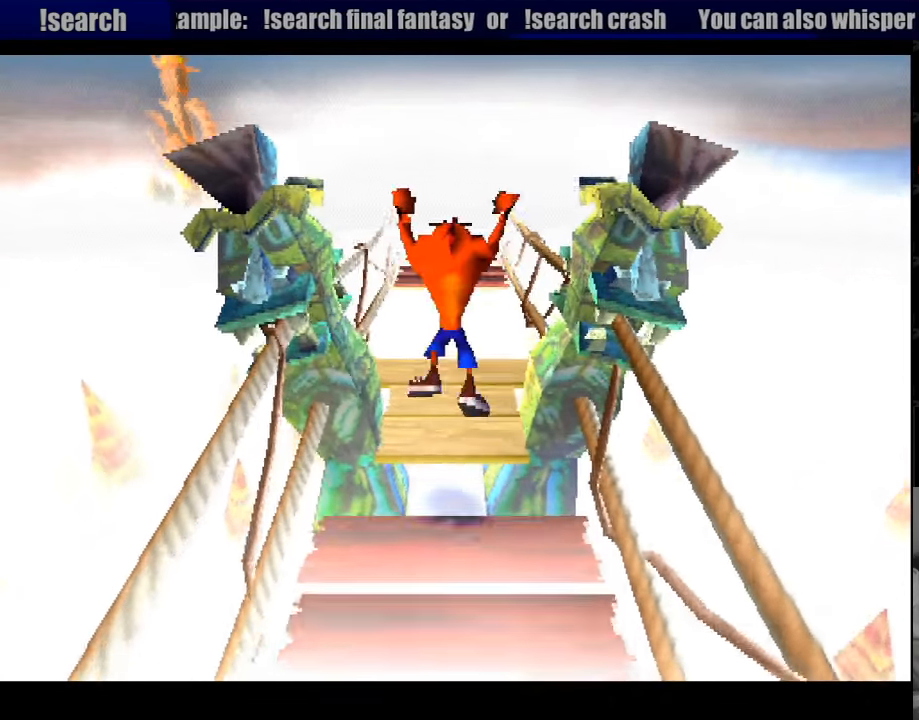
{"buttons": [], "events": [[83, "CROSS", "up"], [150, "DPAD_UP", "up"]]}
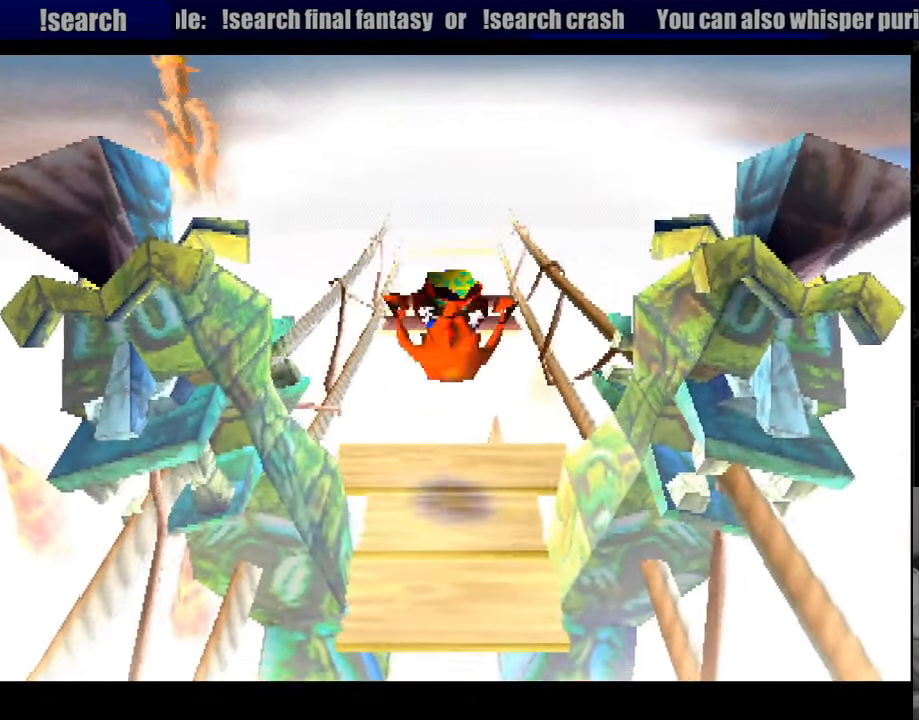
{"buttons": ["CROSS", "DPAD_UP"], "events": [[83, "DPAD_UP", "down"], [200, "CROSS", "down"]]}
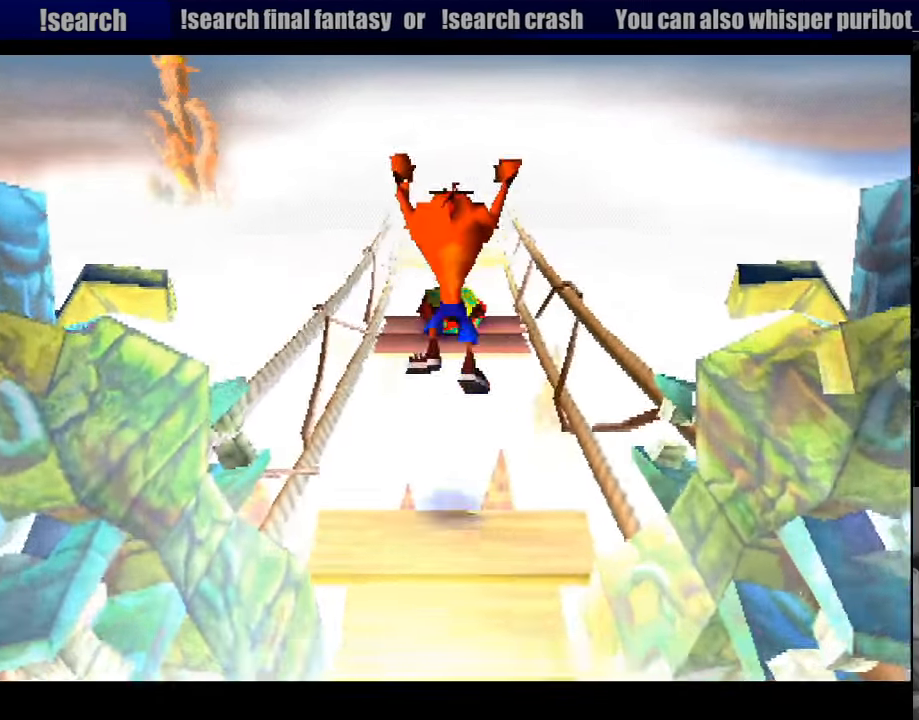
{"buttons": ["CROSS", "DPAD_UP"], "events": []}